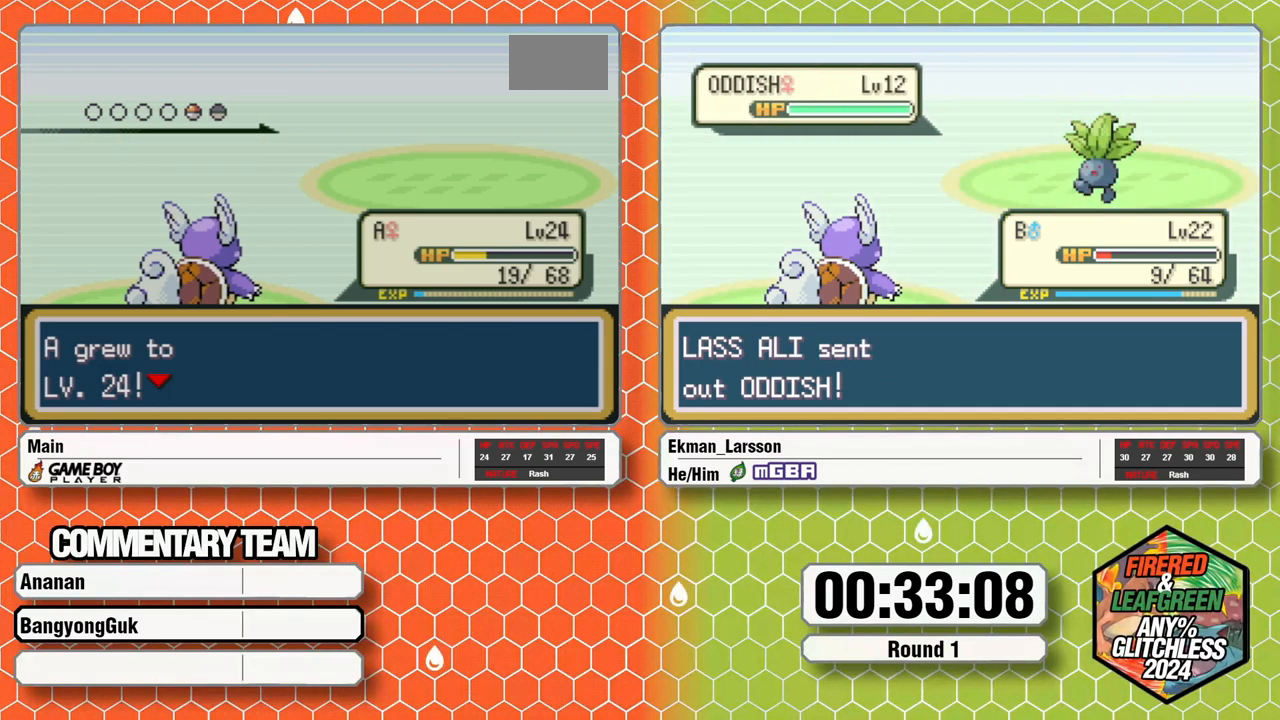
Gameplay with a controller (Nintendo layout); each line is a JSON object with the inputs held at the frame after it. "events" lists button and stick changes between this image and that frame as [ms after this image, input, new state], when the widget could be followed in between. Not read: DPAD_RIGHT DPAD_UP L3 R3.
{"buttons": [], "events": []}
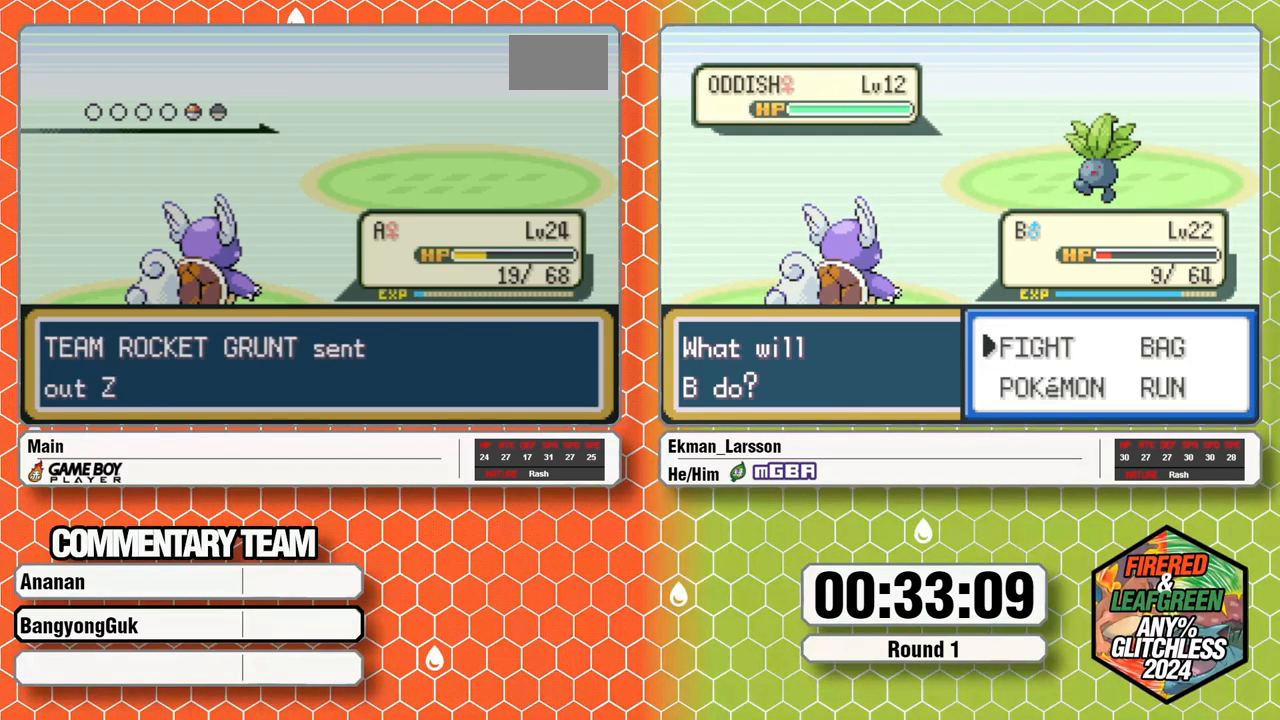
{"buttons": [], "events": []}
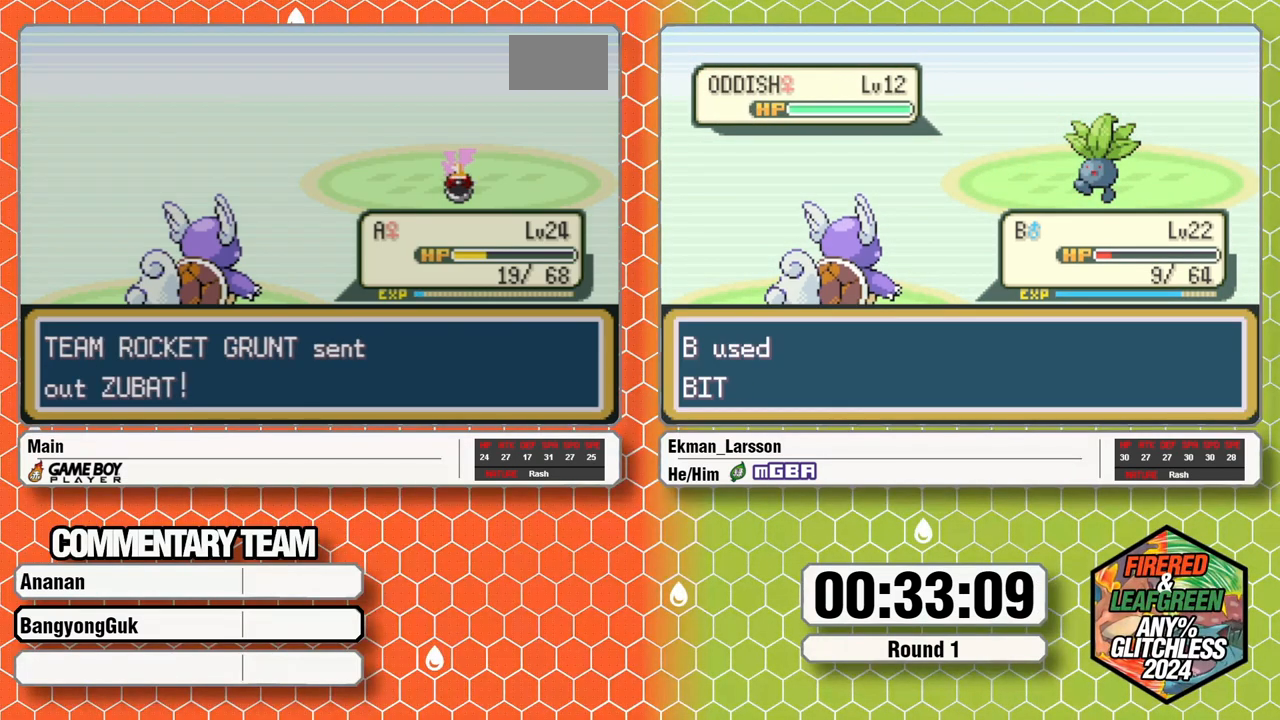
{"buttons": [], "events": []}
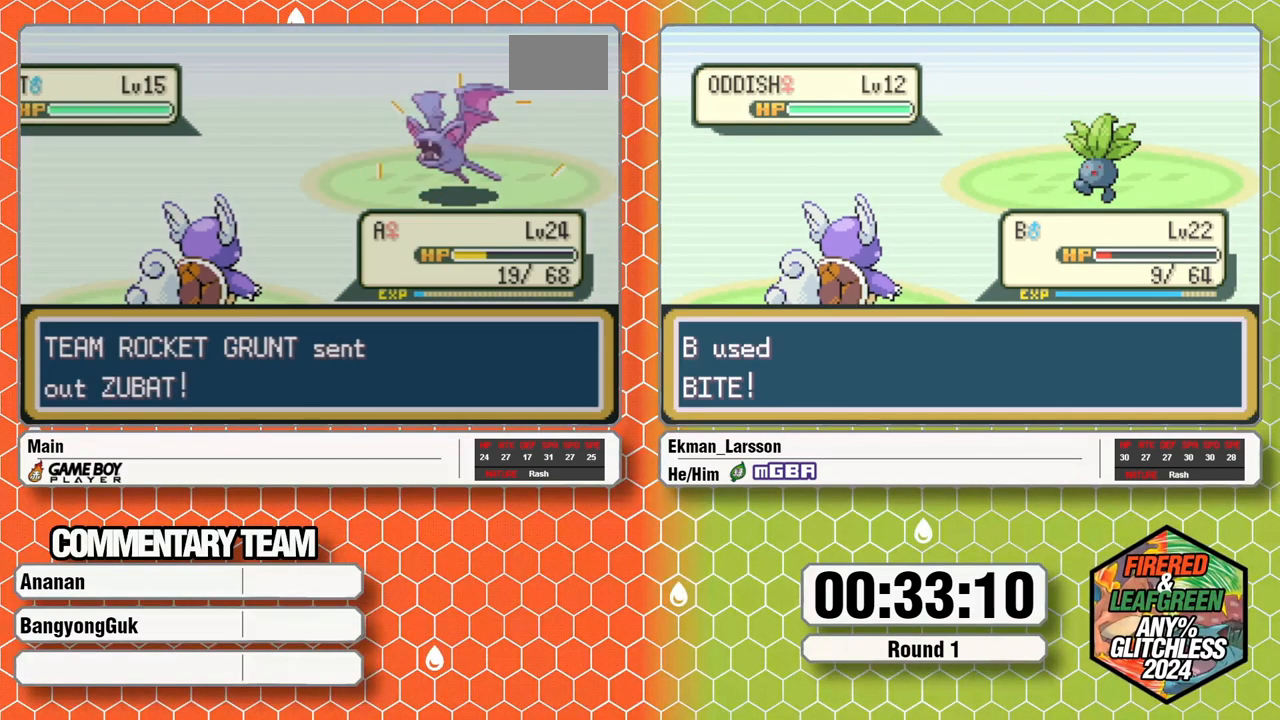
{"buttons": ["A", "L1"], "events": [[233, "A", "down"], [283, "A", "up"], [350, "A", "down"], [367, "L1", "down"], [400, "A", "up"], [433, "L1", "up"], [450, "A", "down"], [500, "L1", "down"]]}
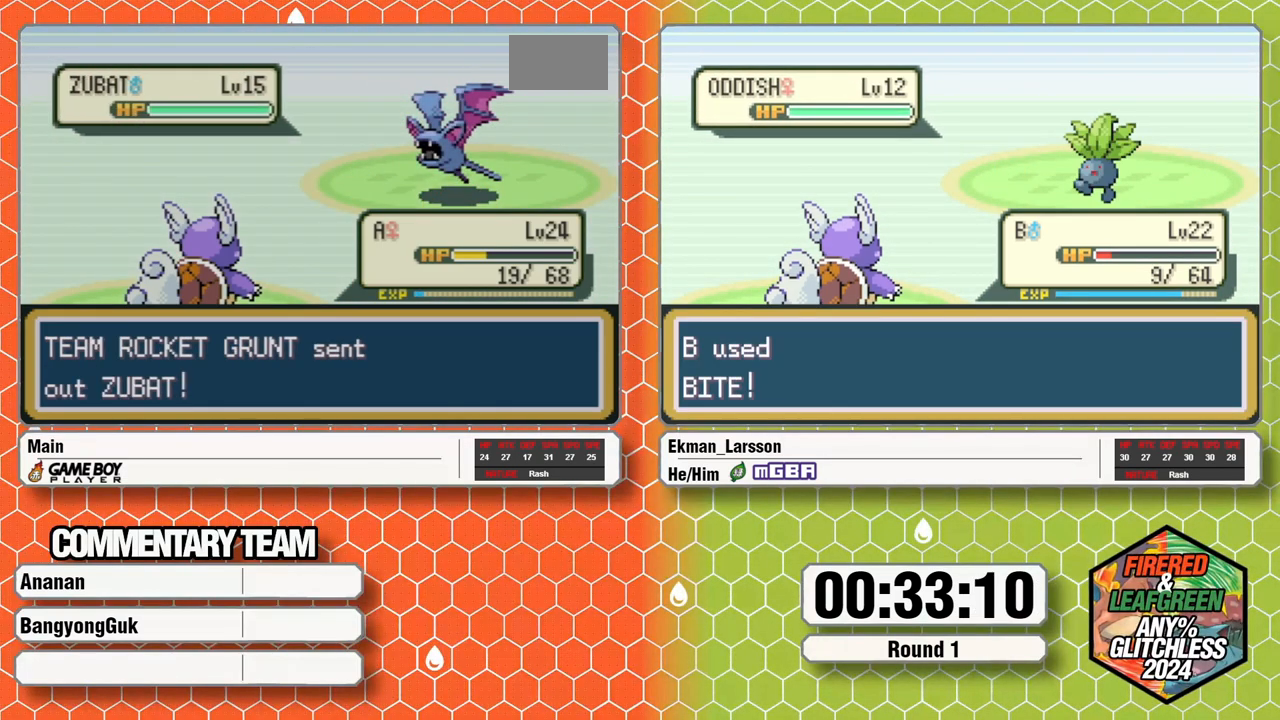
{"buttons": ["A", "L1"], "events": [[33, "A", "up"], [50, "L1", "up"], [100, "A", "down"], [133, "L1", "down"], [150, "A", "up"], [167, "L1", "up"], [233, "A", "down"], [233, "L1", "down"], [267, "A", "up"], [317, "L1", "up"], [367, "A", "down"], [367, "L1", "down"], [400, "A", "up"], [417, "L1", "up"], [467, "A", "down"], [483, "L1", "down"]]}
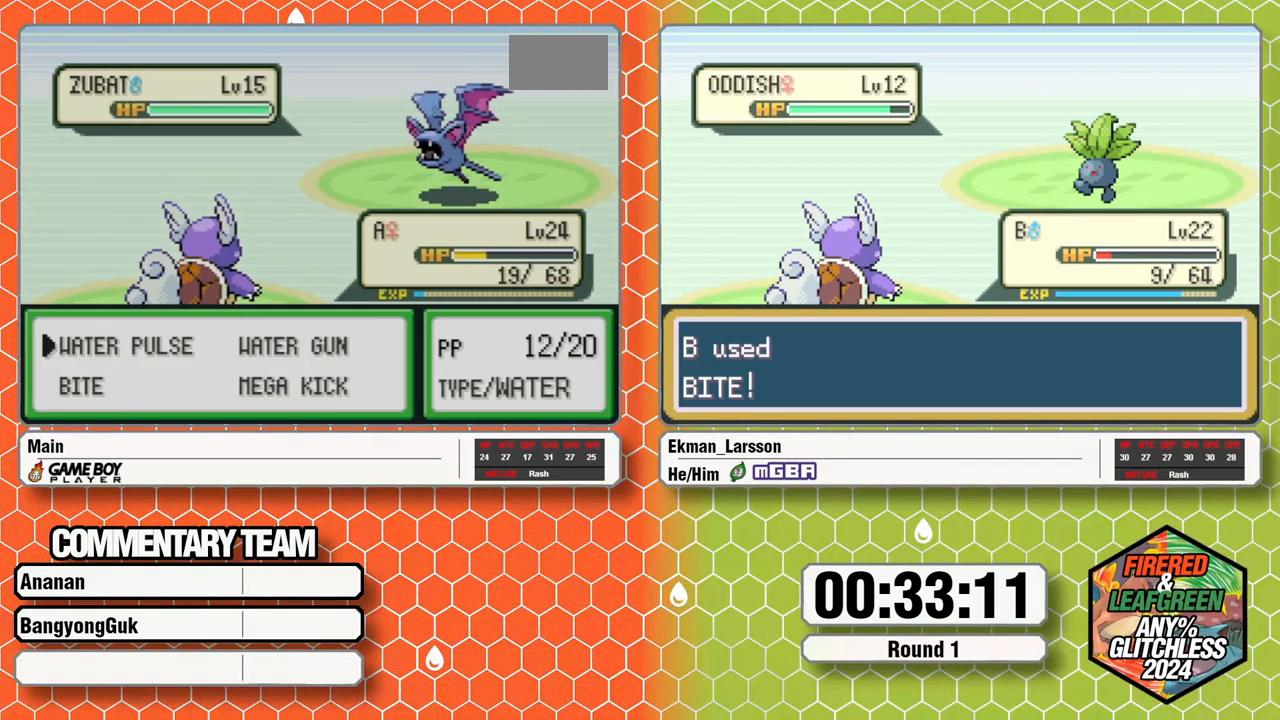
{"buttons": [], "events": [[33, "A", "up"], [100, "A", "down"], [100, "L1", "up"], [167, "A", "up"]]}
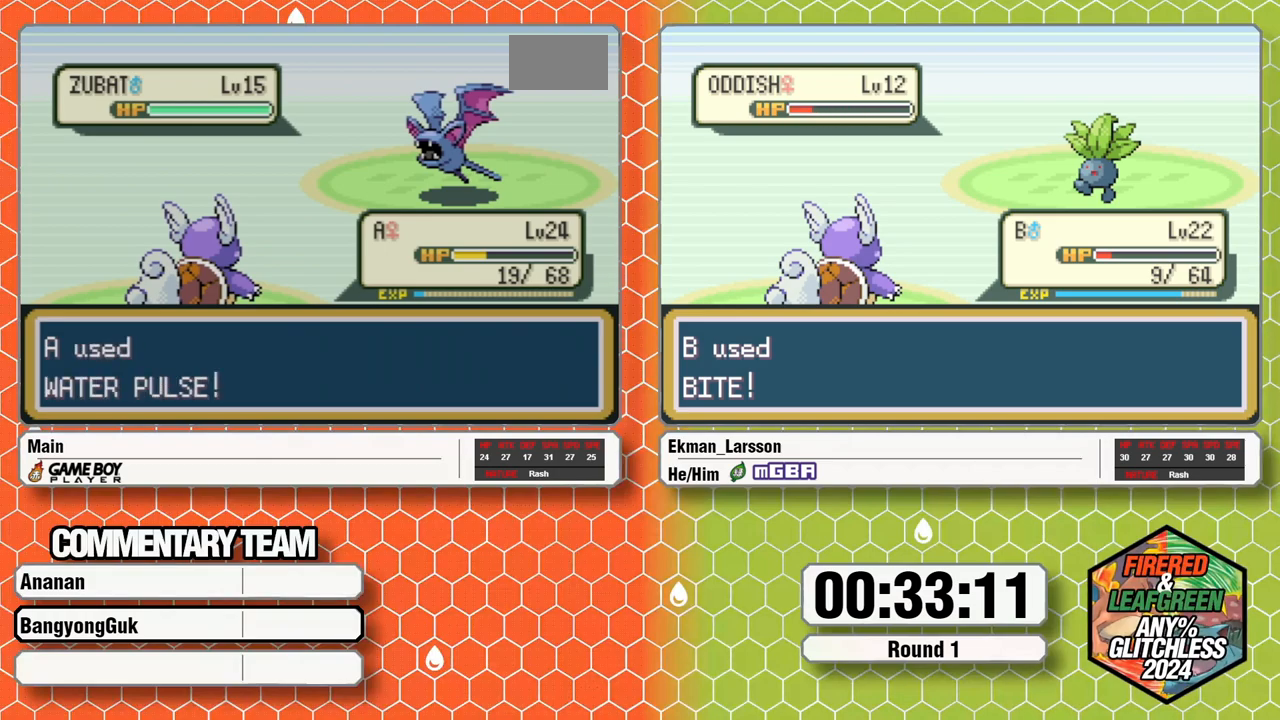
{"buttons": [], "events": []}
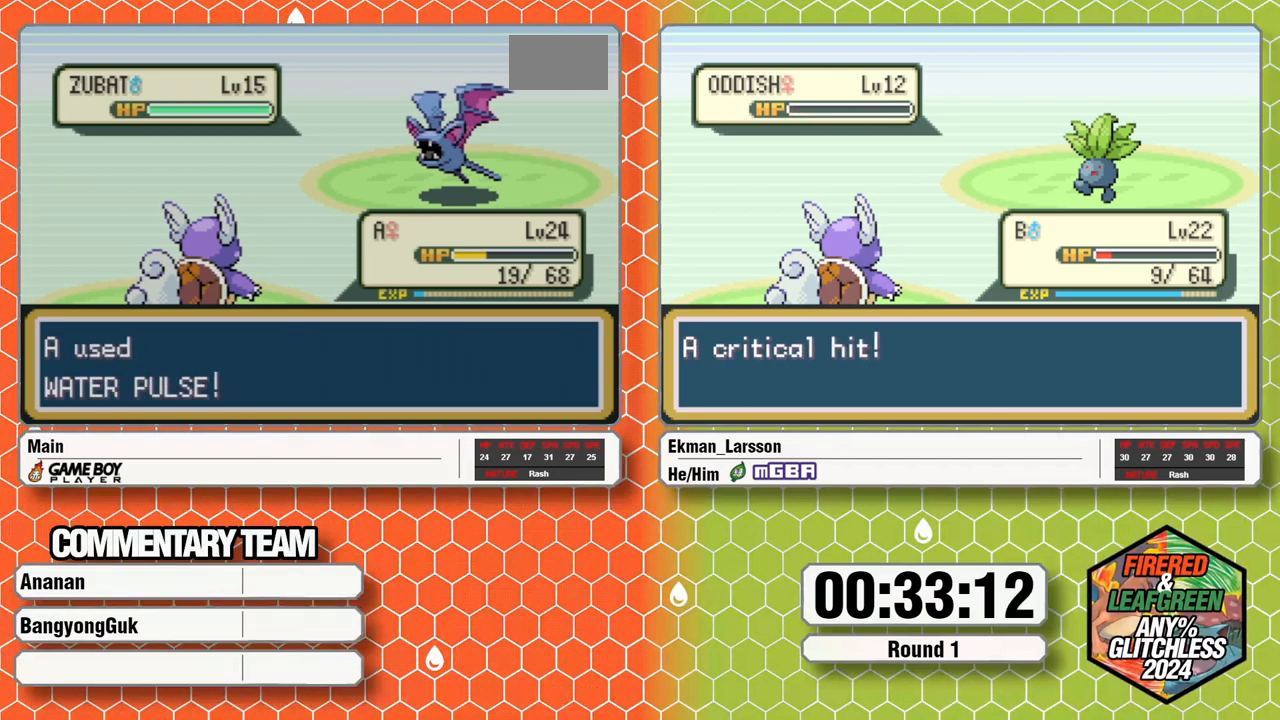
{"buttons": [], "events": []}
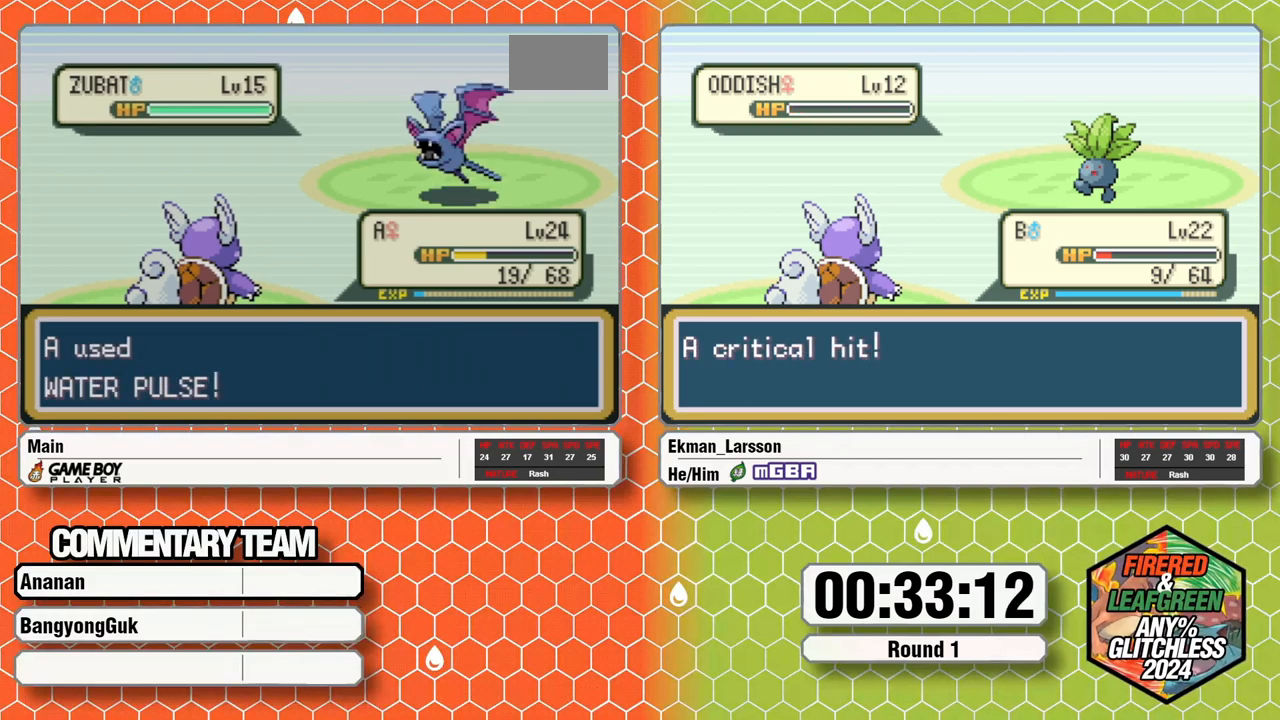
{"buttons": [], "events": []}
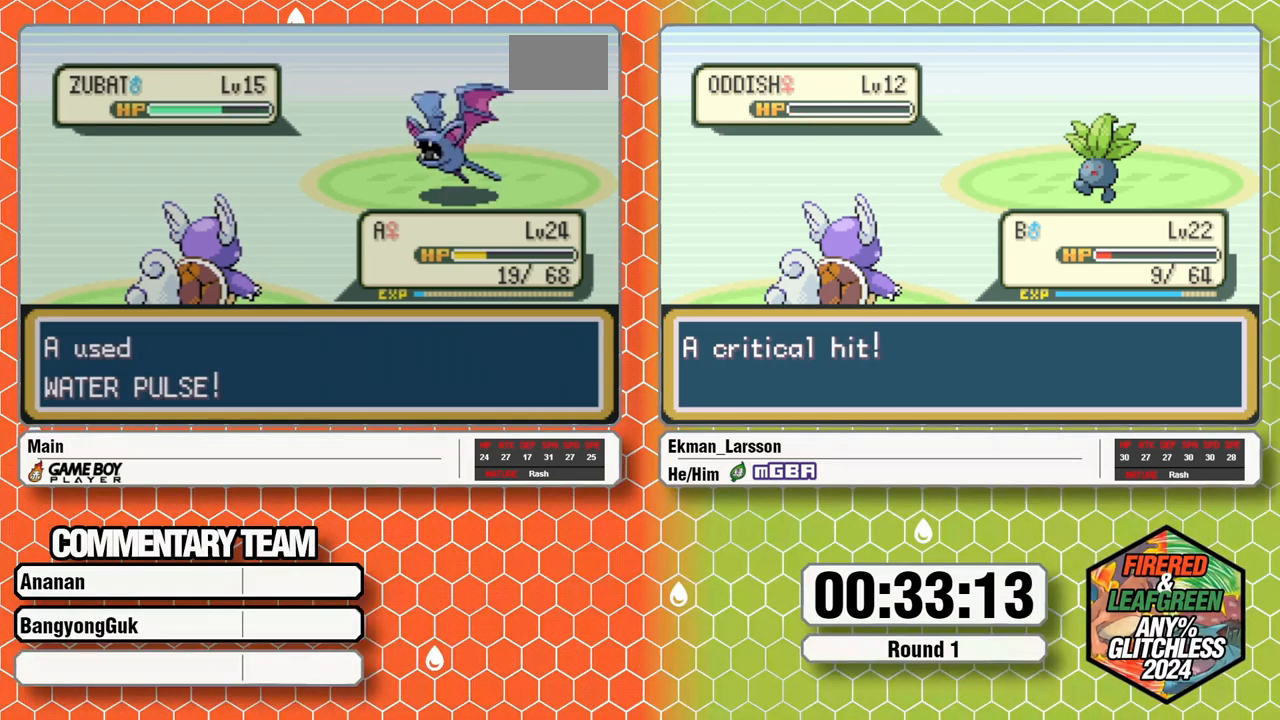
{"buttons": [], "events": []}
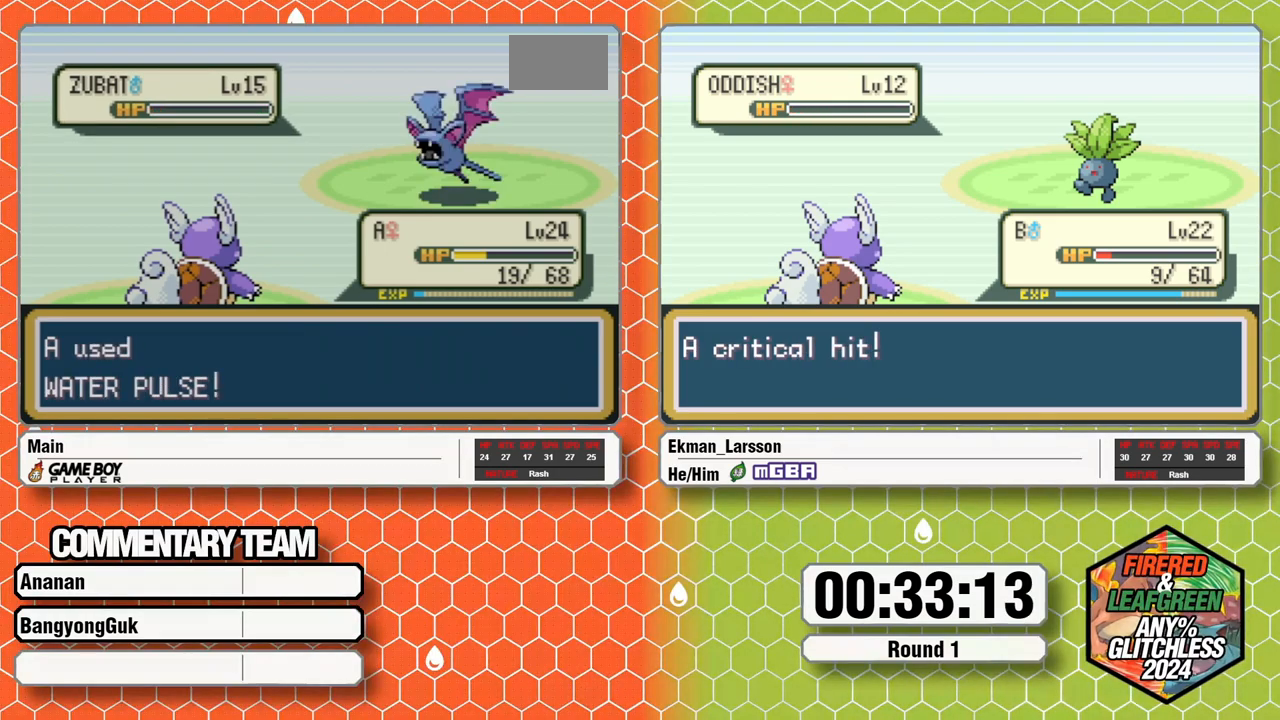
{"buttons": [], "events": []}
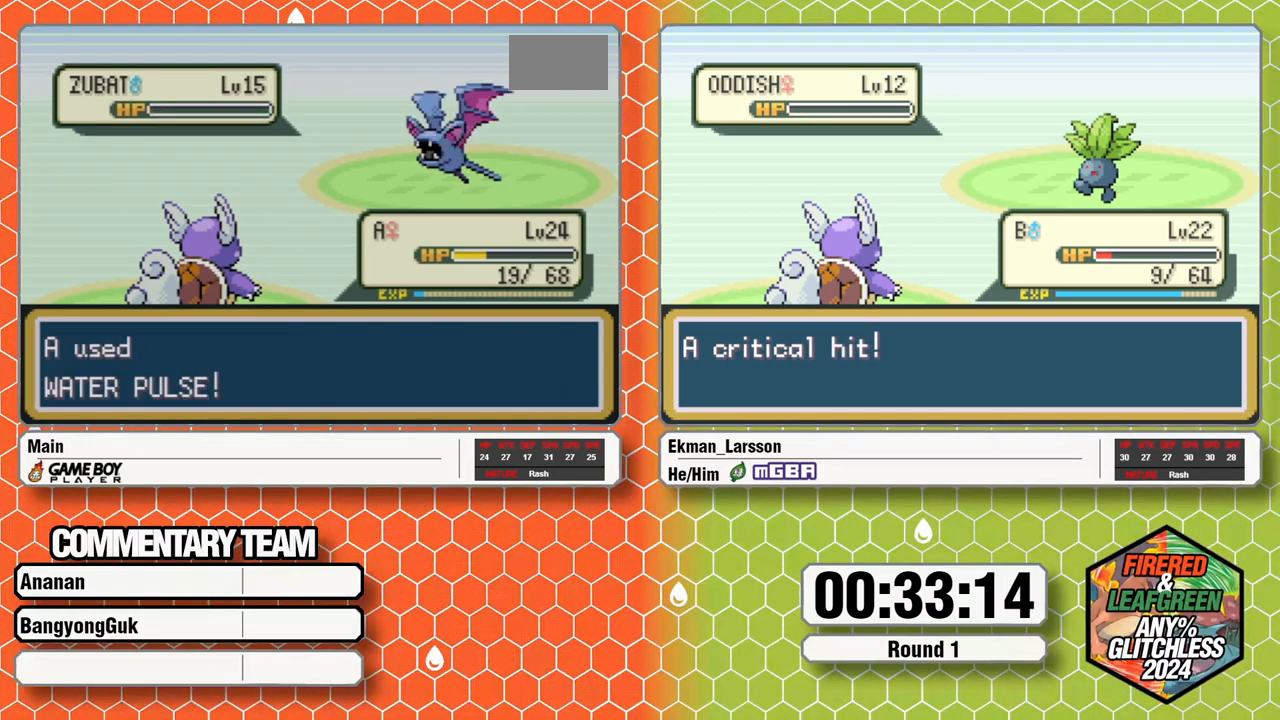
{"buttons": ["B"], "events": [[500, "B", "down"]]}
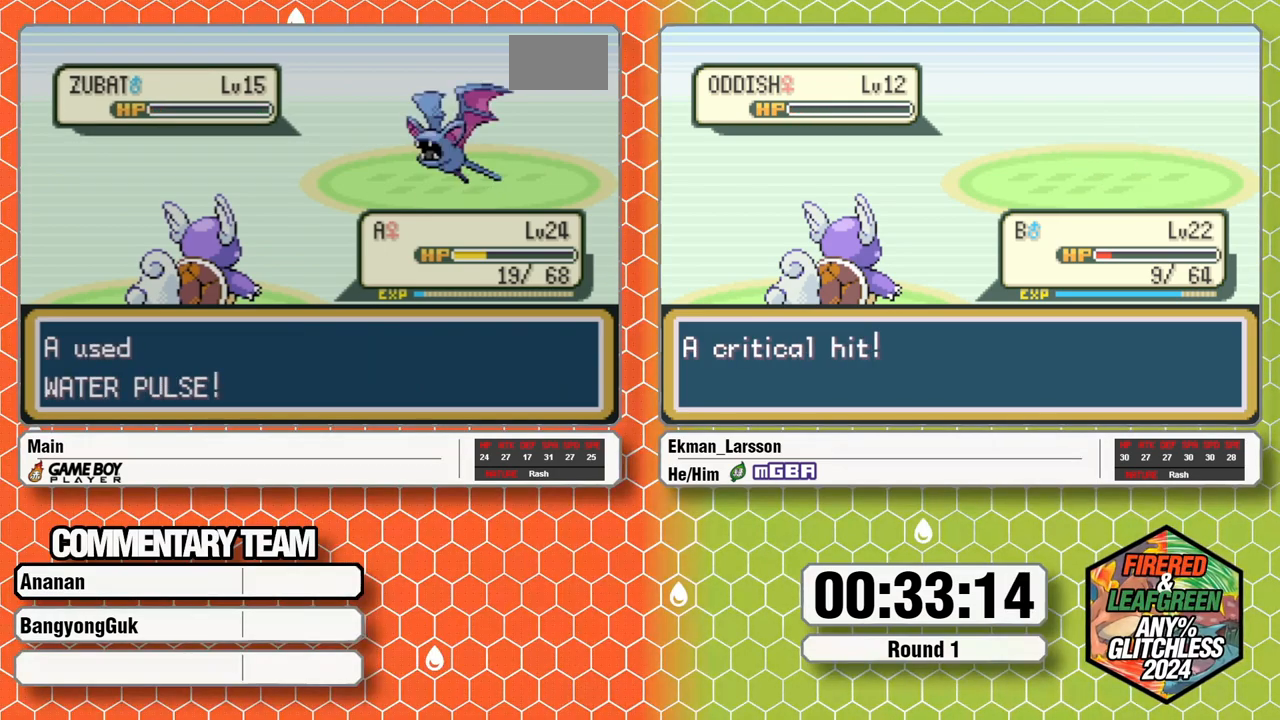
{"buttons": ["A", "B"], "events": [[167, "B", "up"], [333, "B", "down"], [367, "A", "down"], [417, "A", "up"], [417, "B", "up"], [467, "B", "down"], [483, "A", "down"]]}
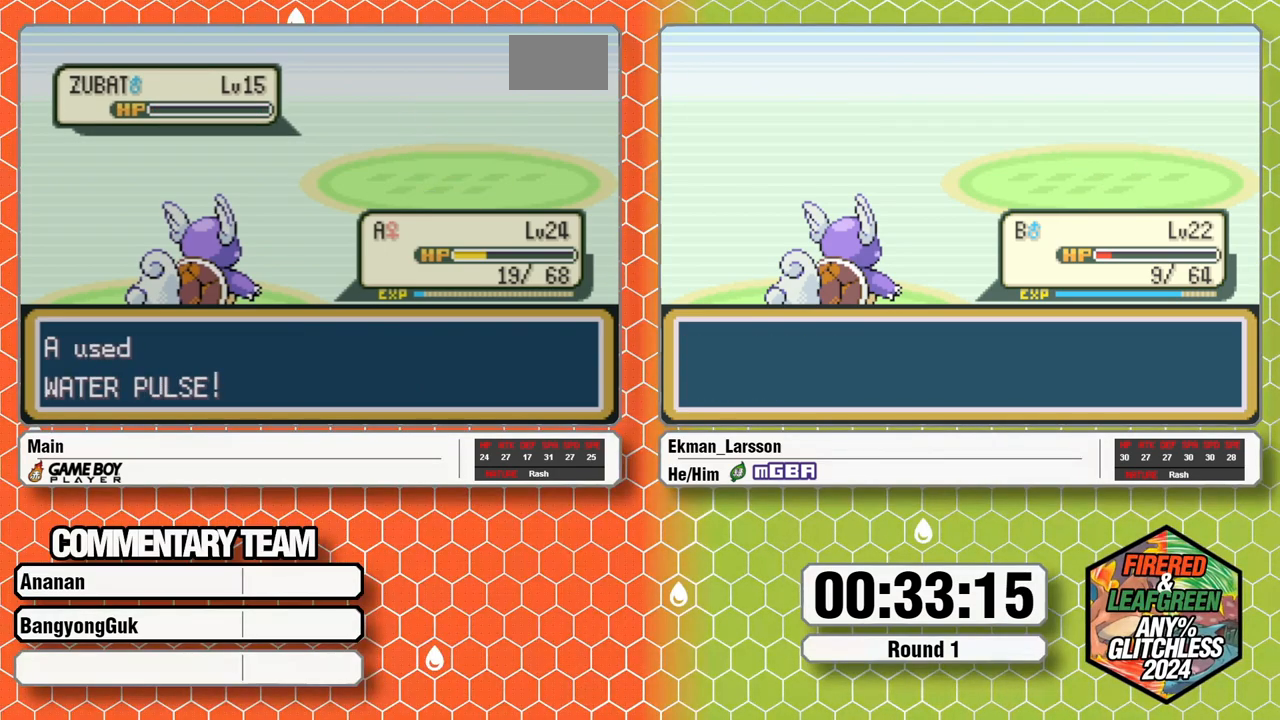
{"buttons": ["A"], "events": [[50, "A", "up"], [117, "A", "down"], [150, "L1", "down"], [200, "A", "up"], [233, "A", "down"], [233, "L1", "up"], [300, "L1", "down"], [333, "A", "up"], [333, "L1", "up"], [350, "B", "up"], [367, "A", "down"], [417, "L1", "down"], [433, "A", "up"], [433, "B", "down"], [483, "B", "up"], [483, "L1", "up"], [500, "A", "down"]]}
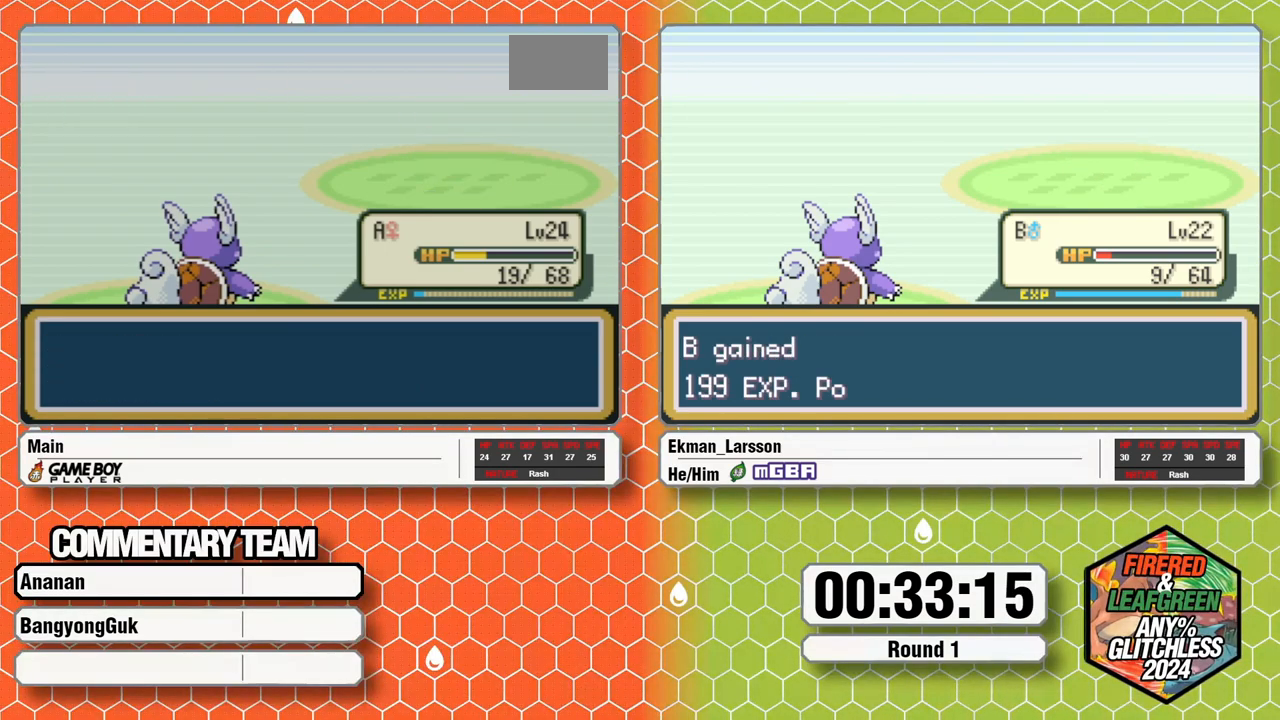
{"buttons": [], "events": [[50, "B", "down"], [50, "L1", "down"], [67, "A", "up"], [117, "B", "up"], [117, "L1", "up"], [133, "A", "down"], [167, "L1", "down"], [183, "A", "up"], [183, "B", "down"], [250, "B", "up"], [267, "A", "down"], [267, "L1", "up"], [283, "L1", "down"], [317, "A", "up"], [317, "B", "down"], [367, "B", "up"], [367, "L1", "up"], [383, "A", "down"], [433, "L1", "down"], [450, "A", "up"], [450, "B", "down"], [500, "B", "up"], [500, "L1", "up"]]}
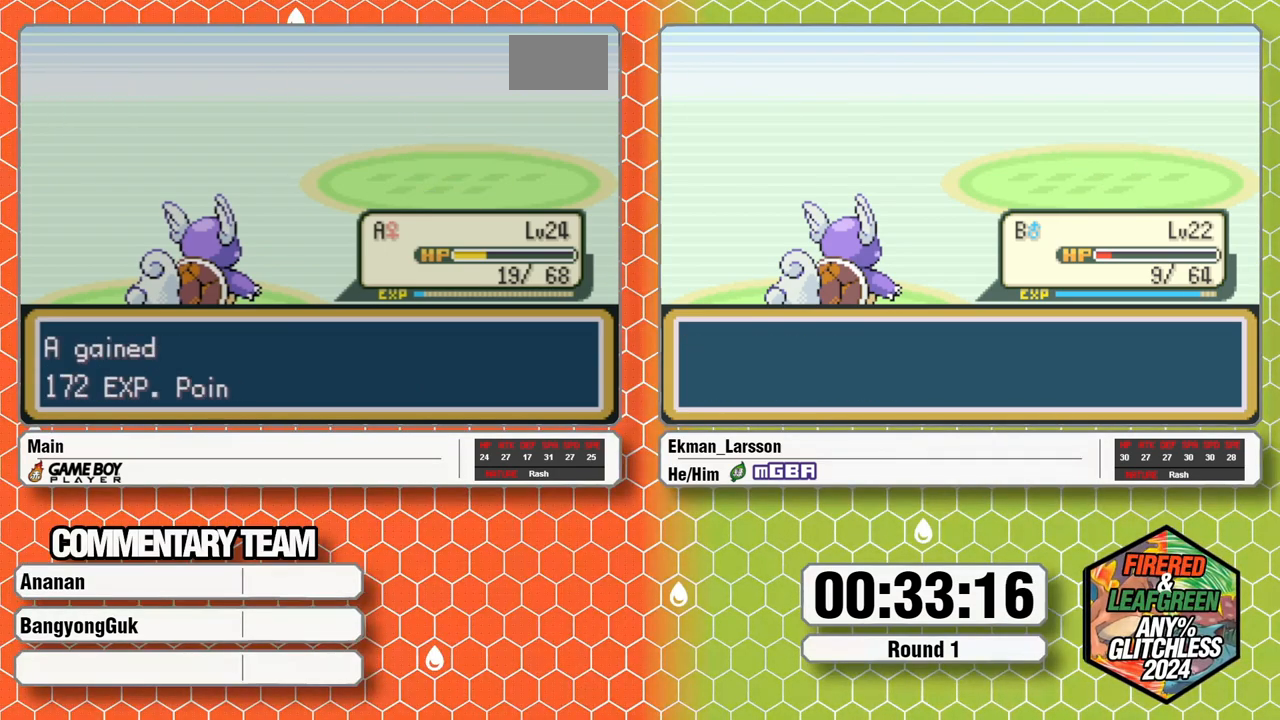
{"buttons": [], "events": [[17, "A", "down"], [50, "L1", "down"], [83, "A", "up"], [83, "B", "down"], [150, "A", "down"], [150, "B", "up"], [150, "L1", "up"], [183, "L1", "down"], [200, "B", "down"], [217, "A", "up"], [283, "A", "down"], [300, "L1", "up"], [350, "A", "up"], [350, "L1", "down"], [383, "B", "up"], [383, "L1", "up"]]}
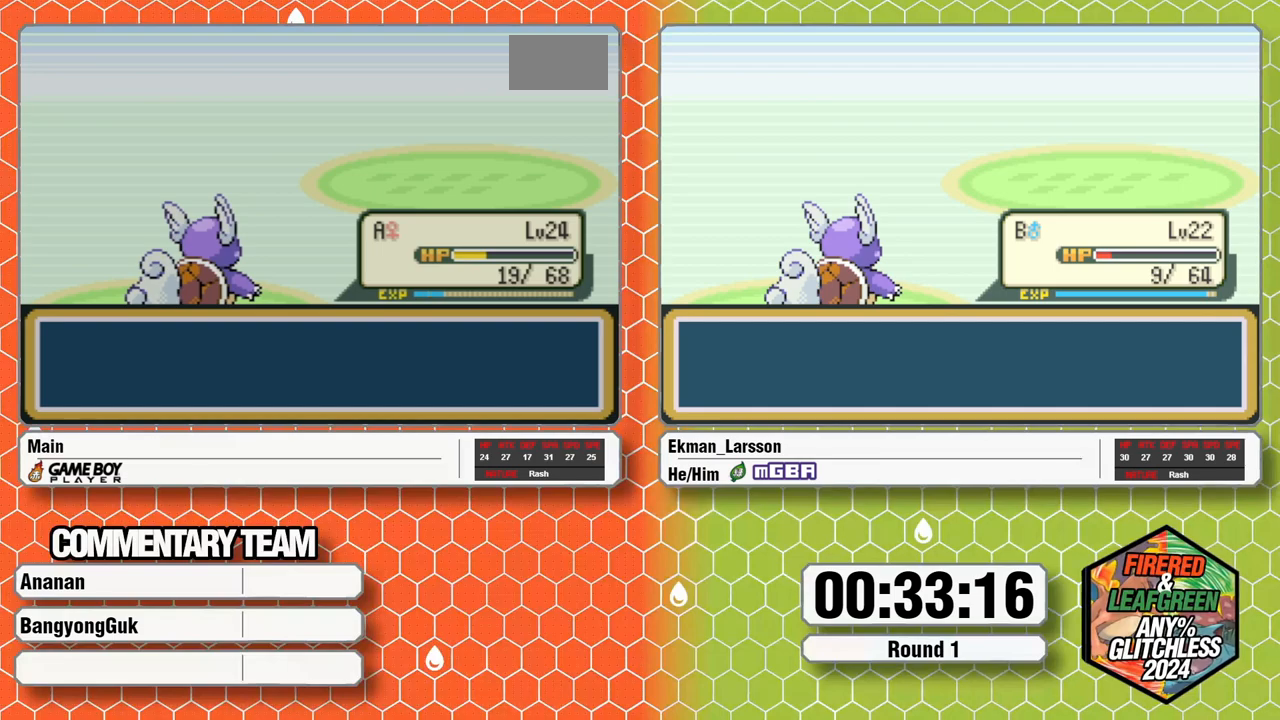
{"buttons": [], "events": []}
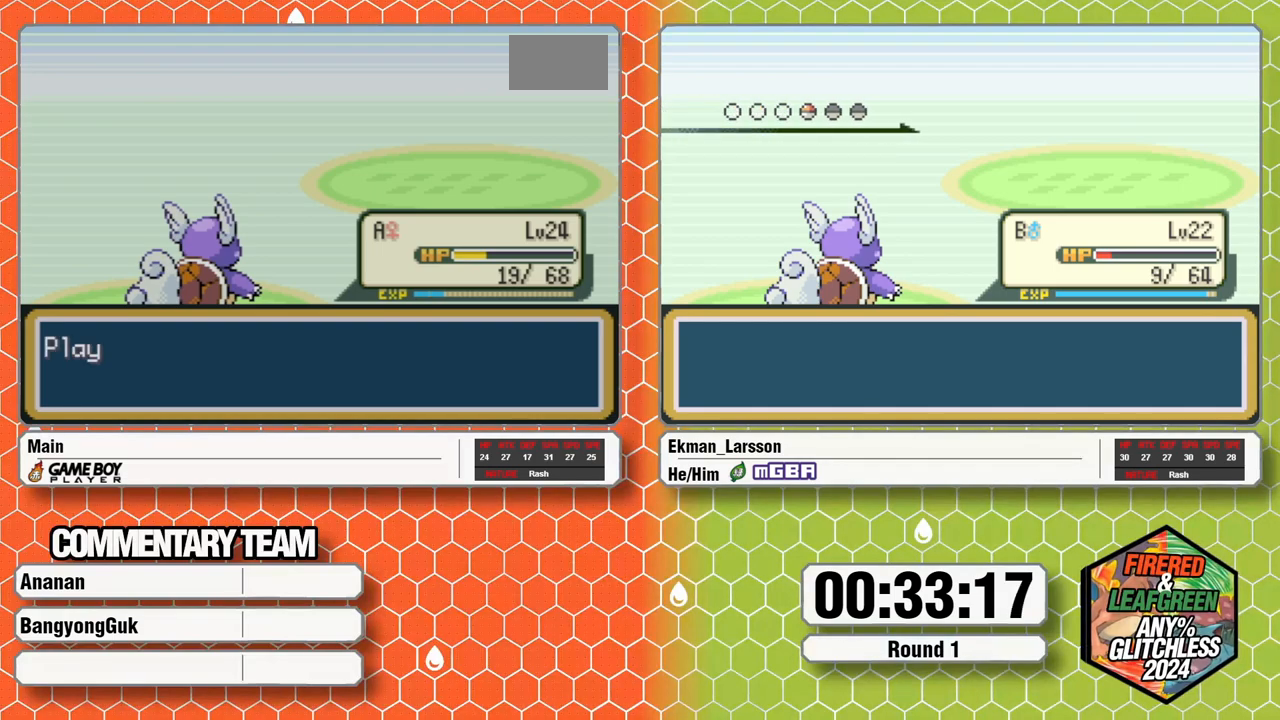
{"buttons": ["B"], "events": [[117, "B", "down"], [183, "B", "up"], [267, "B", "down"], [317, "A", "down"], [350, "B", "up"], [367, "A", "up"], [367, "B", "down"], [433, "B", "up"], [467, "A", "down"], [500, "A", "up"], [500, "B", "down"]]}
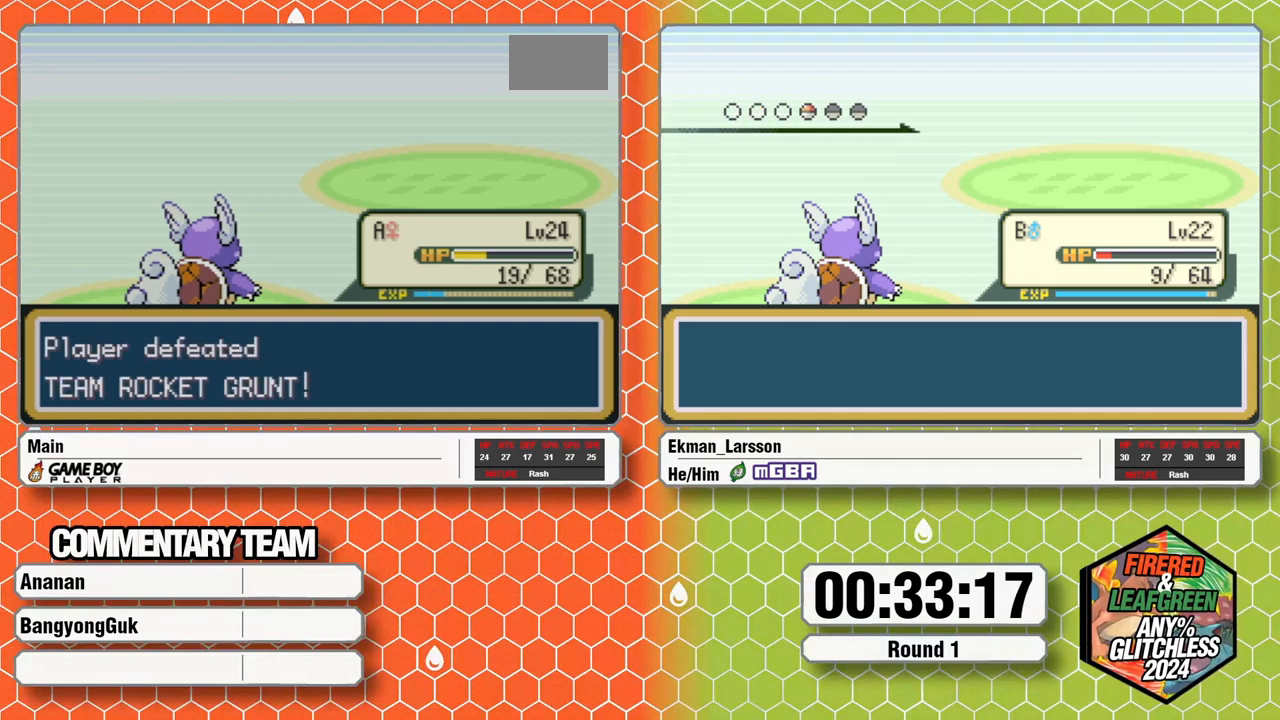
{"buttons": ["A", "B", "L1"], "events": [[50, "A", "down"], [117, "A", "up"], [117, "L1", "down"], [183, "L1", "up"], [200, "L1", "down"], [417, "B", "up"], [417, "L1", "up"], [450, "A", "down"], [483, "L1", "down"], [500, "B", "down"]]}
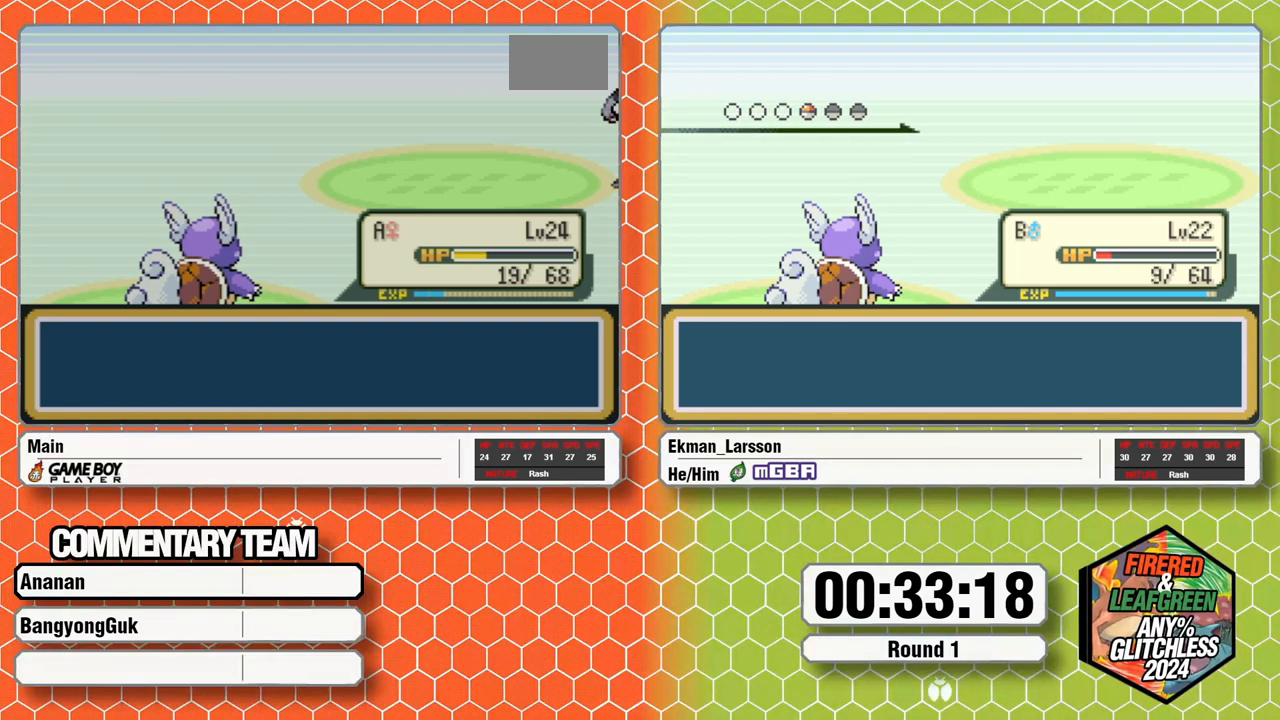
{"buttons": []}
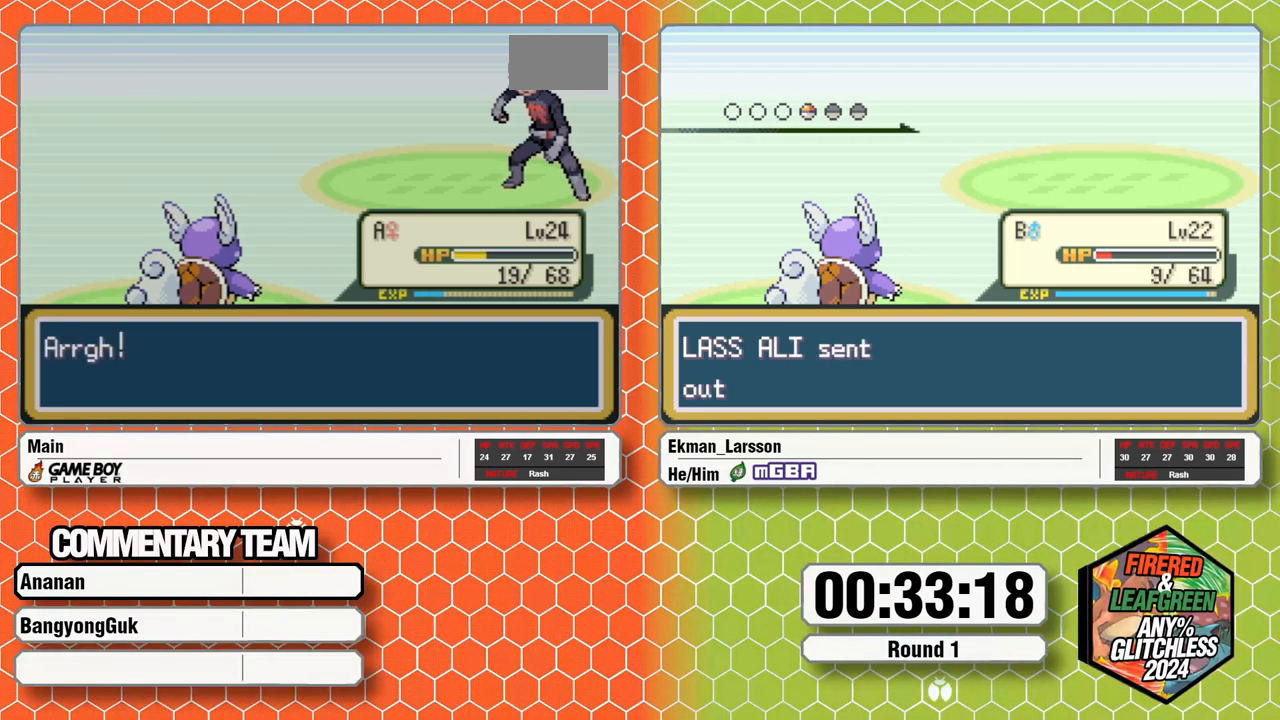
{"buttons": ["B", "L1"], "events": [[17, "A", "down"], [17, "B", "down"], [17, "L1", "down"], [67, "A", "up"], [83, "B", "up"], [100, "L1", "up"], [150, "A", "down"], [150, "B", "down"], [150, "L1", "down"], [217, "A", "up"], [233, "B", "up"], [250, "L1", "up"], [283, "B", "down"], [300, "L1", "down"], [367, "B", "up"], [367, "L1", "up"], [433, "A", "down"], [433, "B", "down"], [433, "L1", "down"], [483, "A", "up"]]}
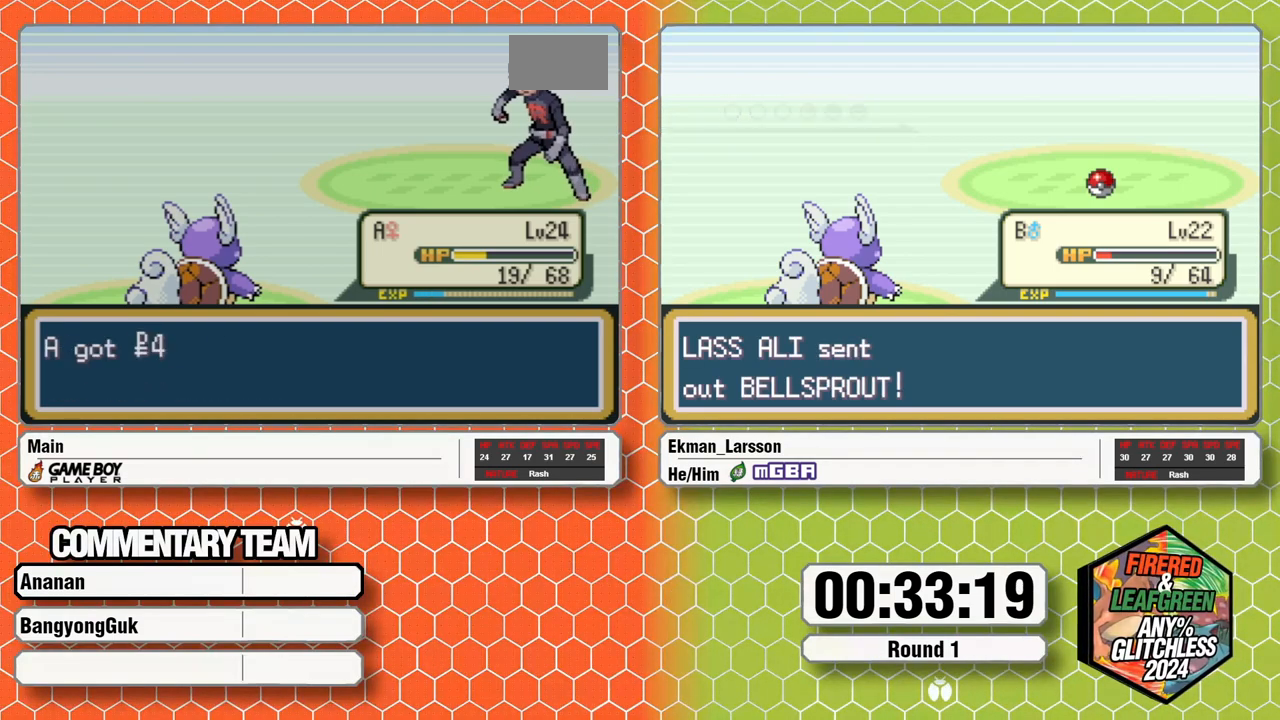
{"buttons": ["A", "B"], "events": [[17, "B", "up"], [17, "L1", "up"], [67, "A", "down"], [67, "B", "down"], [83, "L1", "down"], [117, "A", "up"], [150, "B", "up"], [150, "L1", "up"], [200, "A", "down"], [233, "B", "down"], [250, "A", "up"], [283, "B", "up"], [350, "A", "down"], [350, "B", "down"], [350, "L1", "down"], [383, "A", "up"], [417, "L1", "up"], [450, "A", "down"]]}
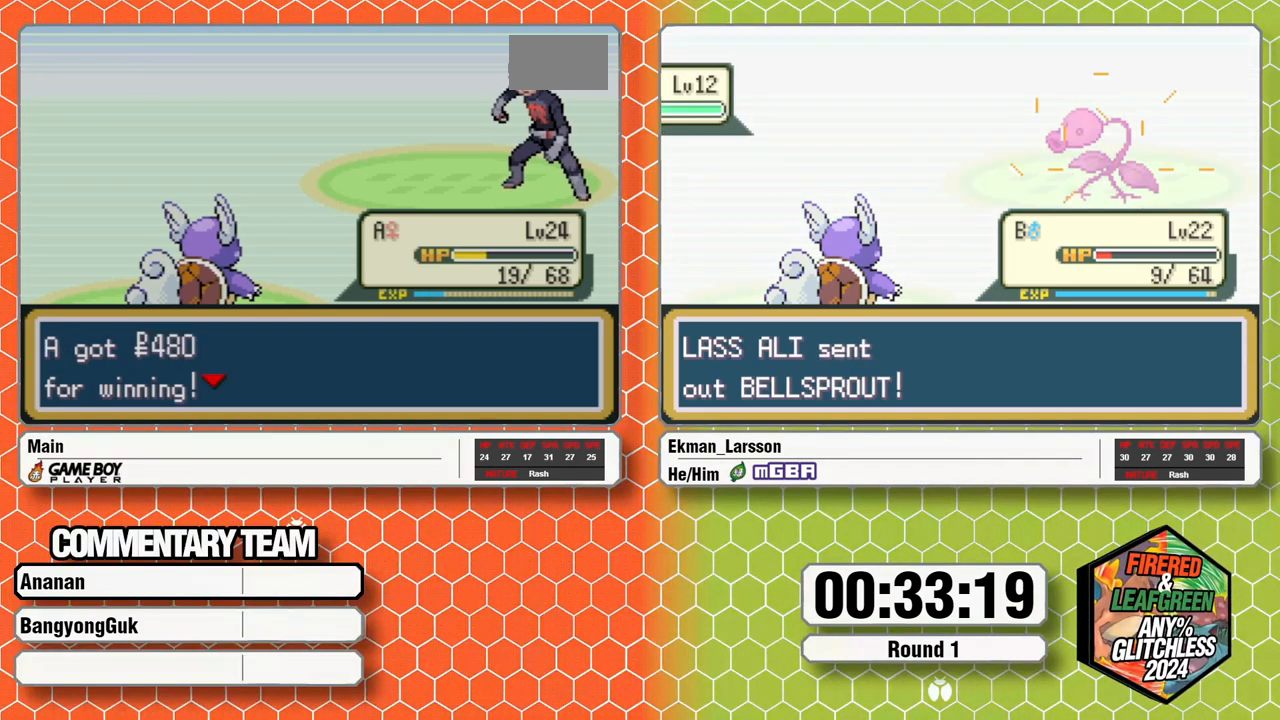
{"buttons": [], "events": [[17, "A", "up"], [50, "B", "up"]]}
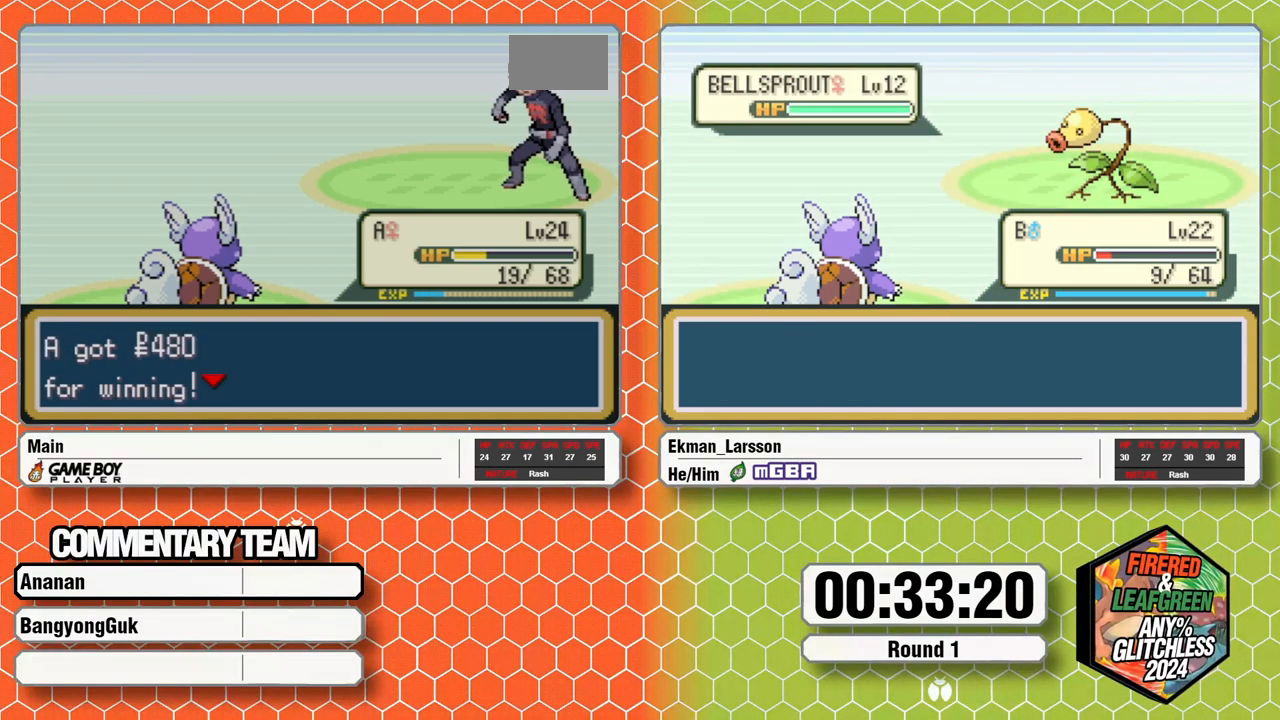
{"buttons": [], "events": []}